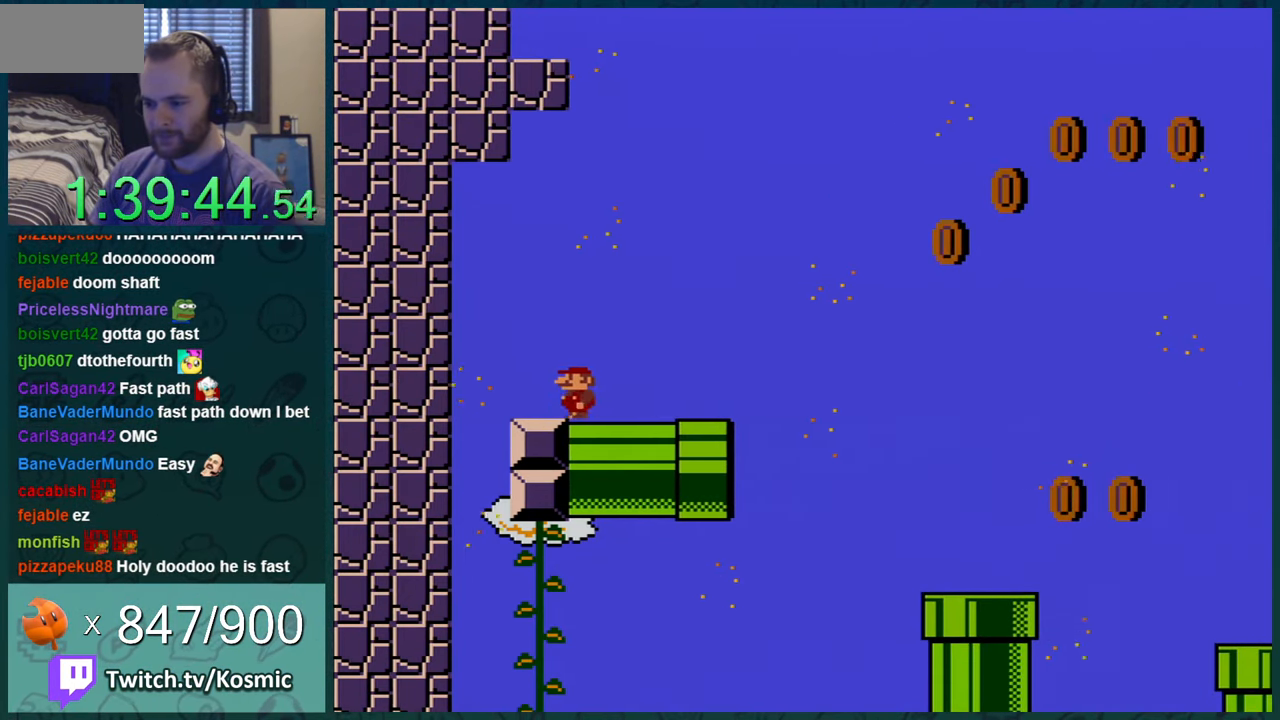
Gameplay with a controller (Nintendo layout); each line is a JSON object with the inputs held at the frame after it. "events" lists button and stick changes between this image and that frame as [ms after this image, input, new state], when the widget could be followed in between. Not read: L1 L3 R1 R3.
{"buttons": ["Y"], "events": [[51, "DPAD_LEFT", "up"]]}
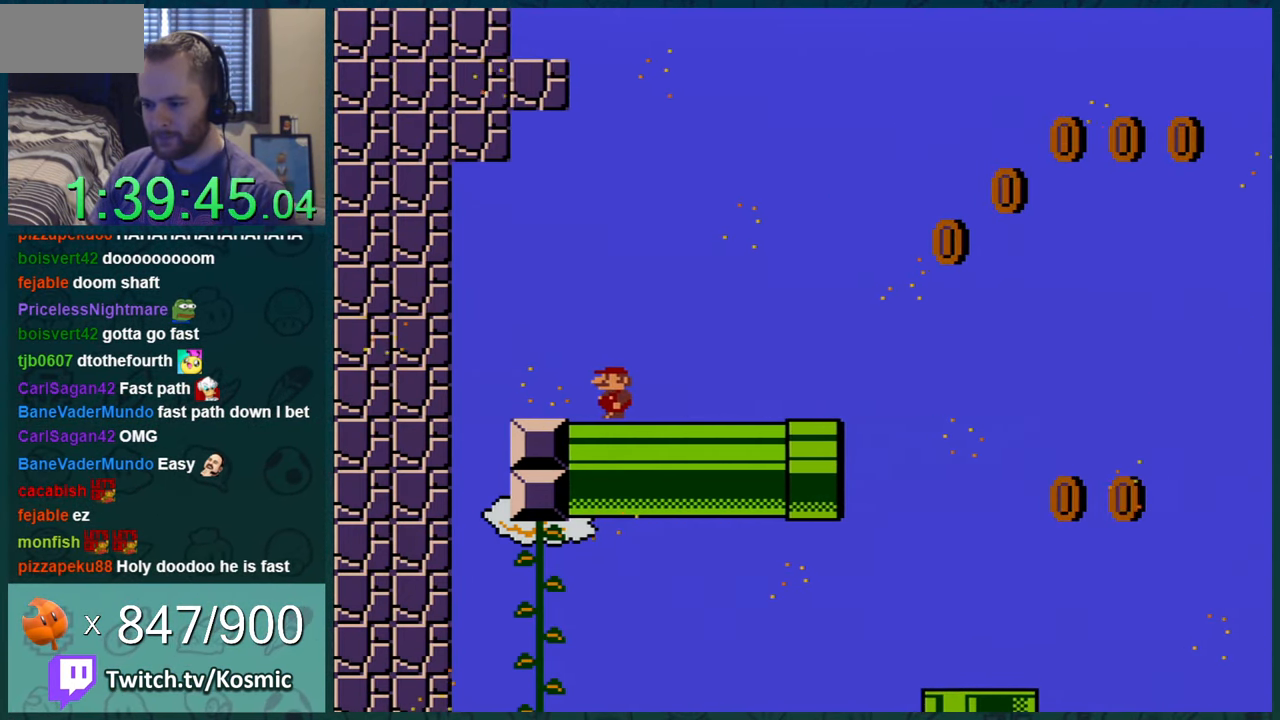
{"buttons": ["Y", "DPAD_LEFT"], "events": [[400, "DPAD_LEFT", "down"]]}
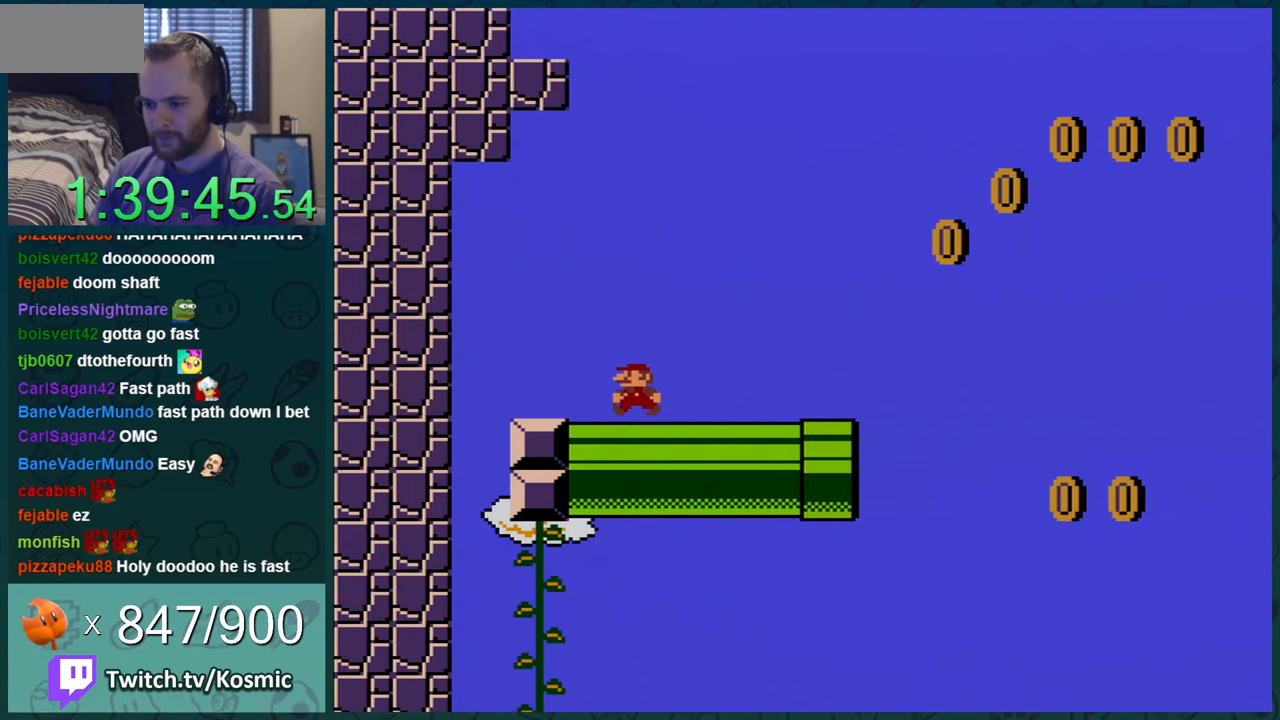
{"buttons": ["Y"], "events": [[117, "DPAD_LEFT", "up"]]}
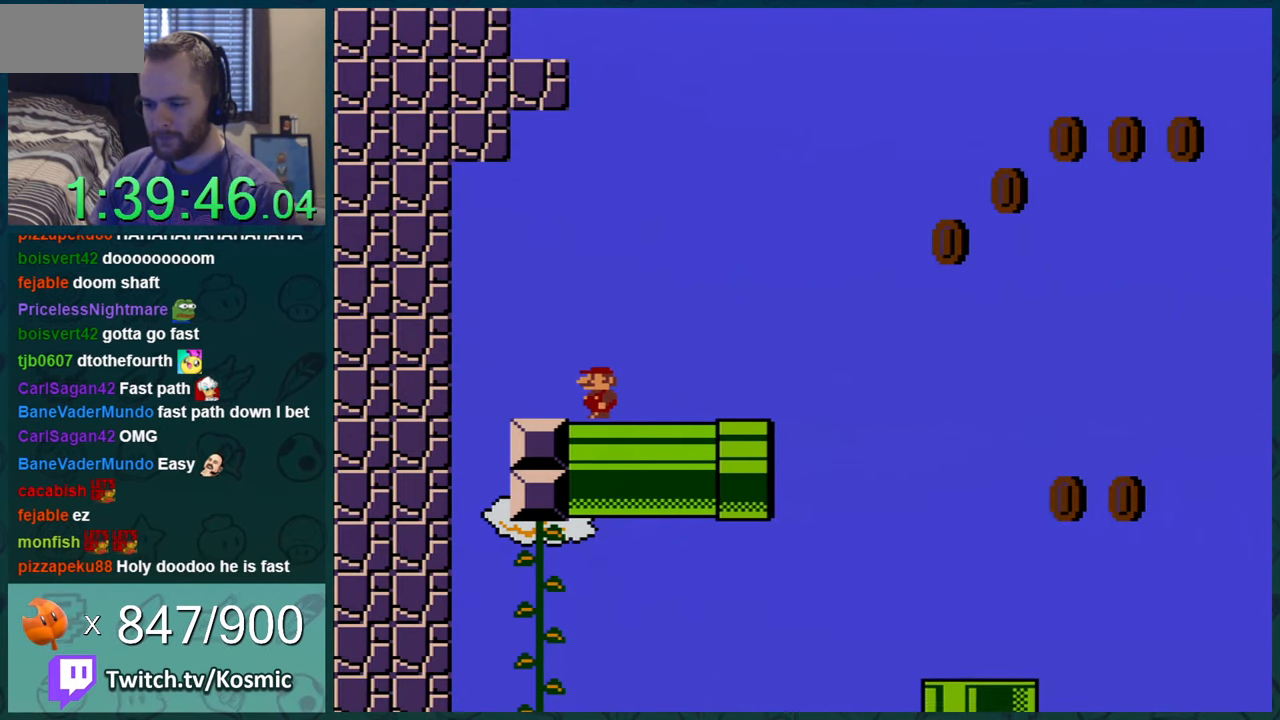
{"buttons": ["Y"], "events": []}
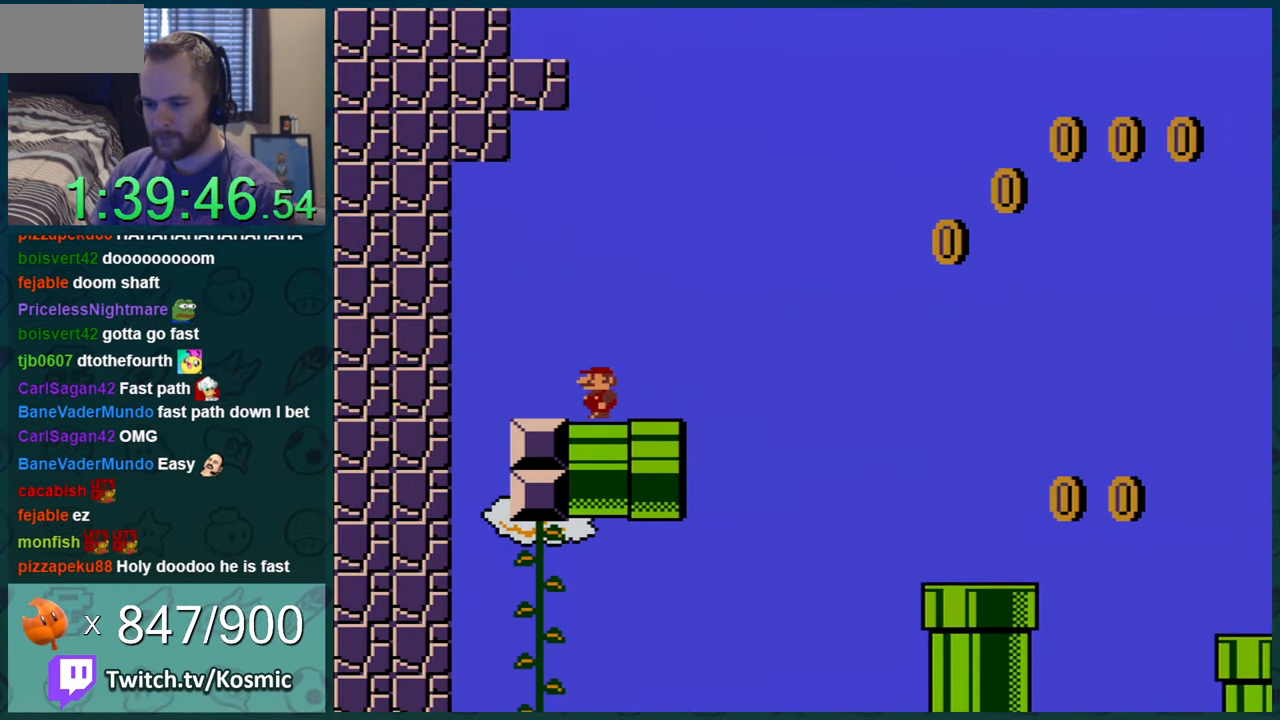
{"buttons": ["Y"], "events": []}
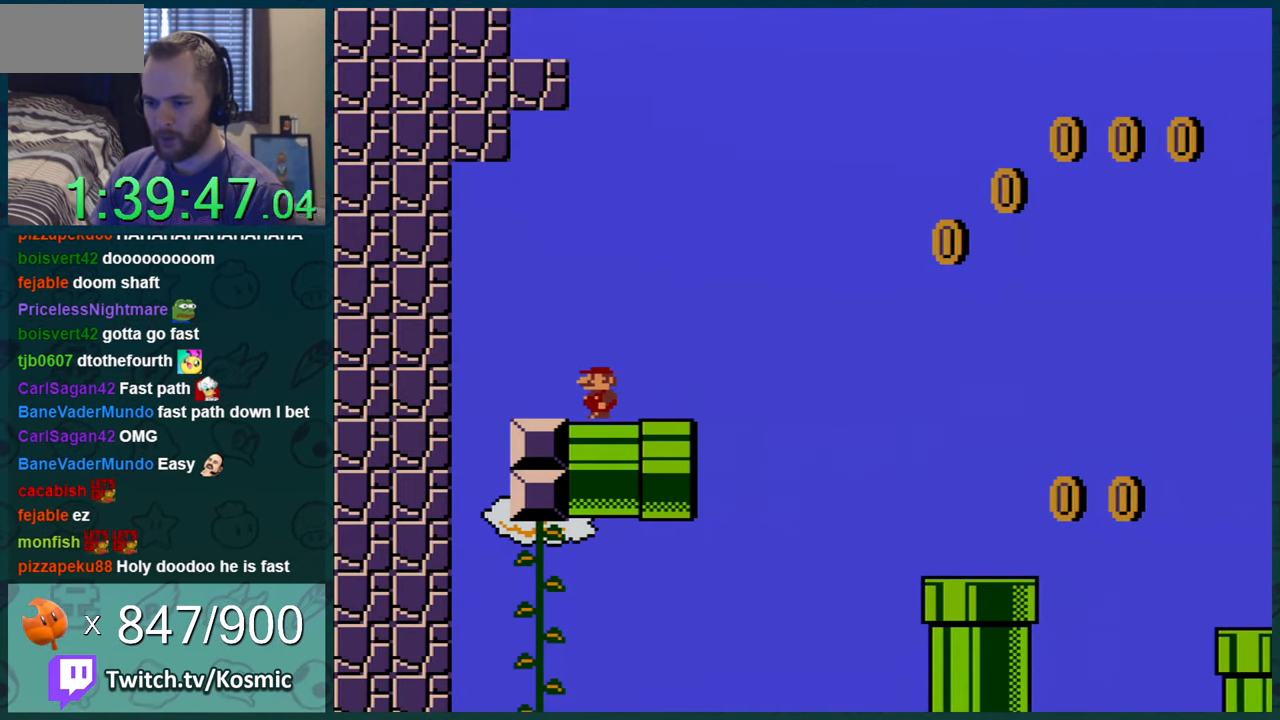
{"buttons": ["Y"], "events": []}
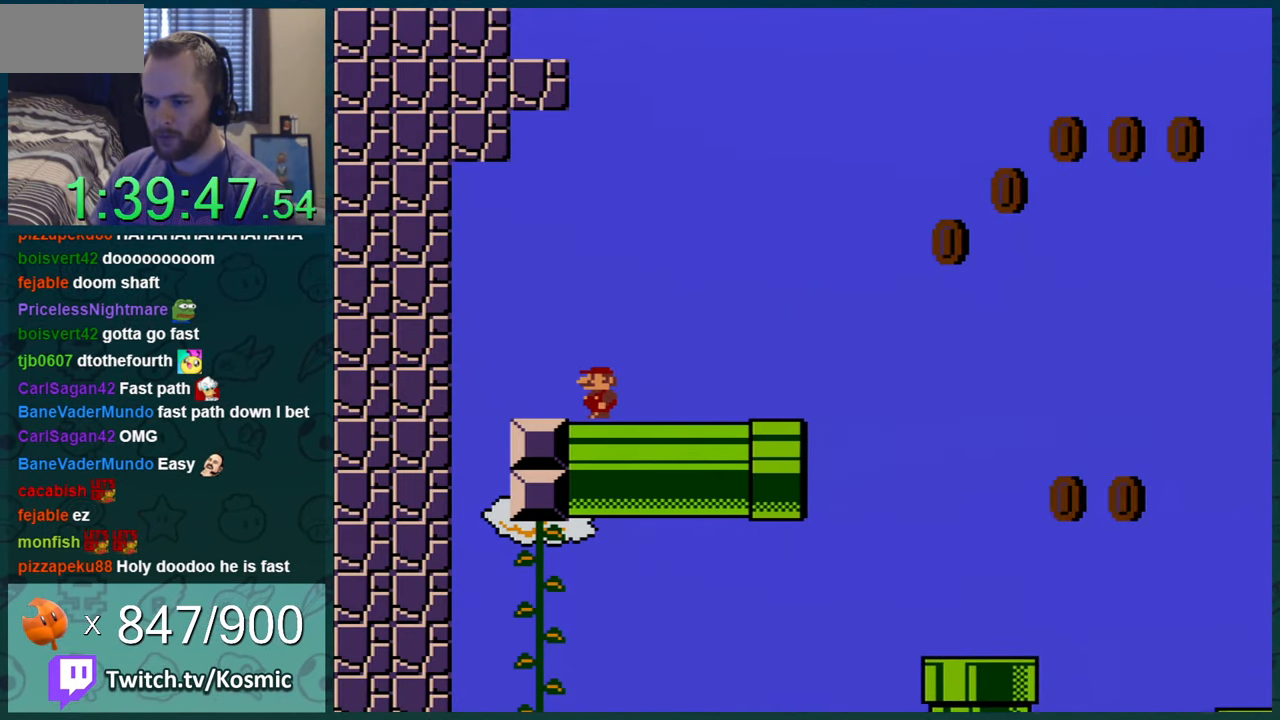
{"buttons": ["Y", "DPAD_RIGHT"], "events": [[383, "DPAD_RIGHT", "down"]]}
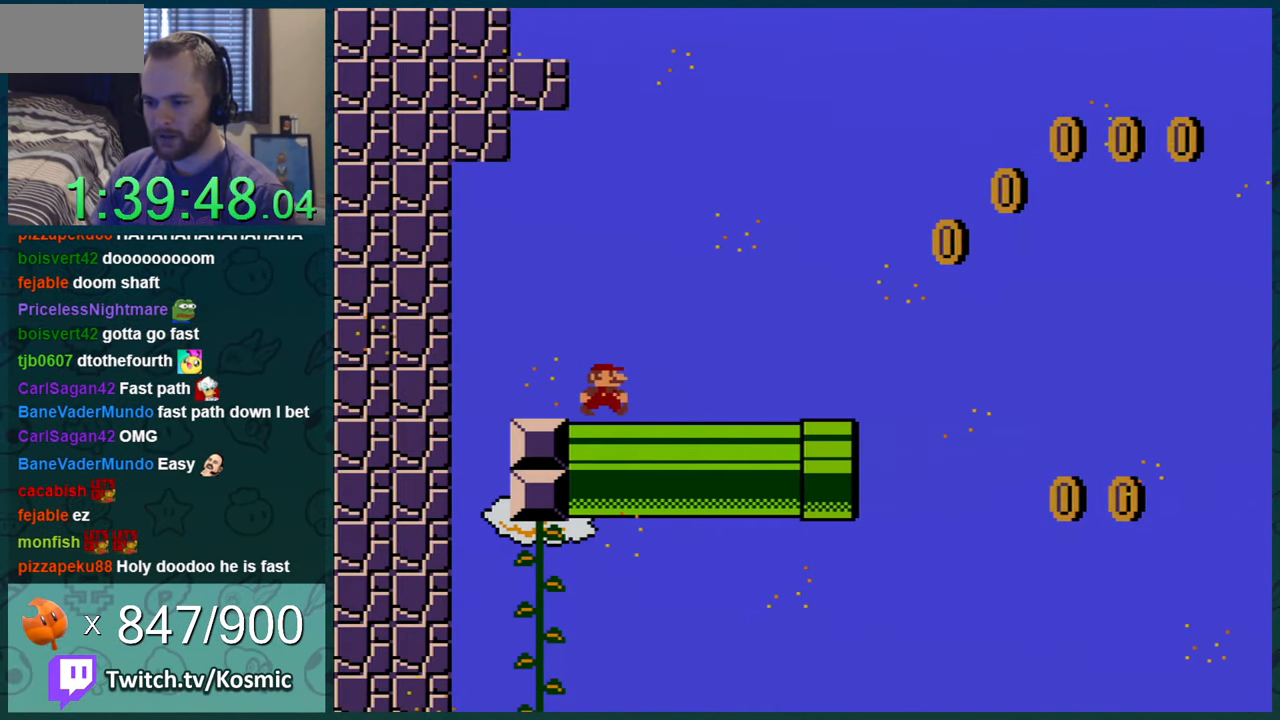
{"buttons": ["Y", "DPAD_RIGHT"], "events": [[17, "DPAD_RIGHT", "up"], [200, "DPAD_RIGHT", "down"], [267, "DPAD_RIGHT", "up"], [384, "DPAD_RIGHT", "down"]]}
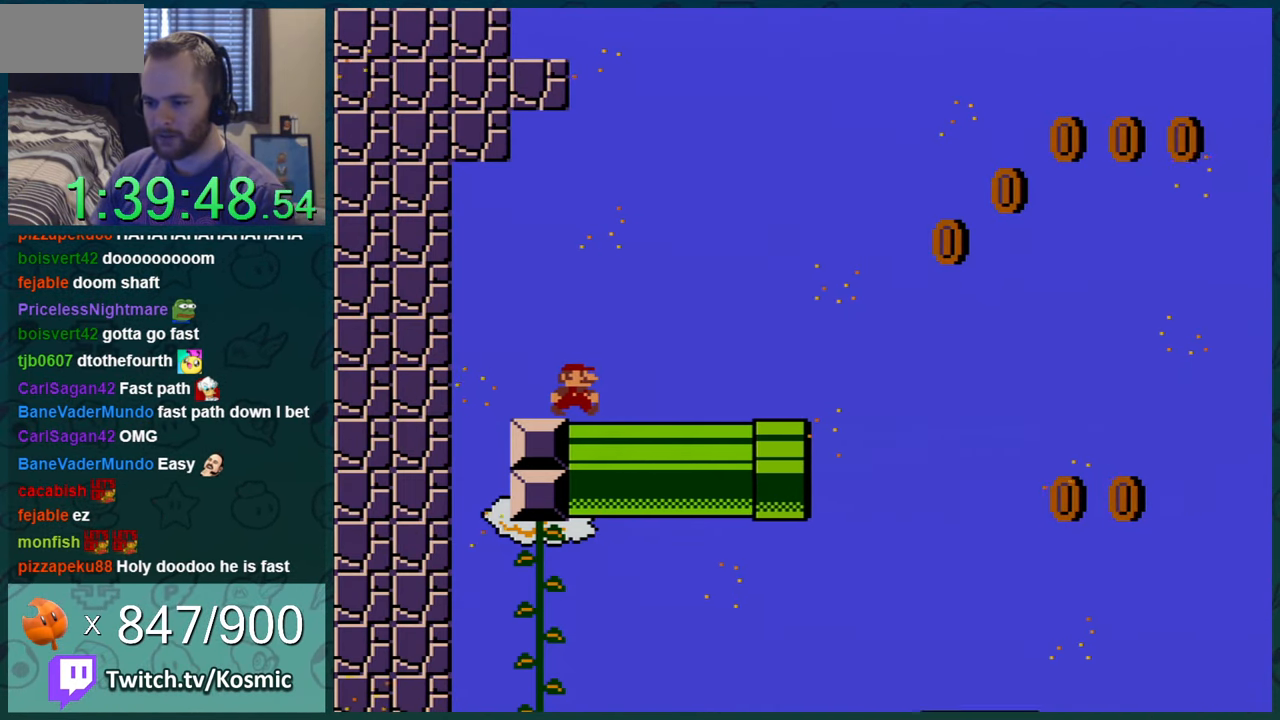
{"buttons": ["Y"], "events": [[100, "DPAD_RIGHT", "up"], [200, "DPAD_RIGHT", "down"], [350, "DPAD_RIGHT", "up"]]}
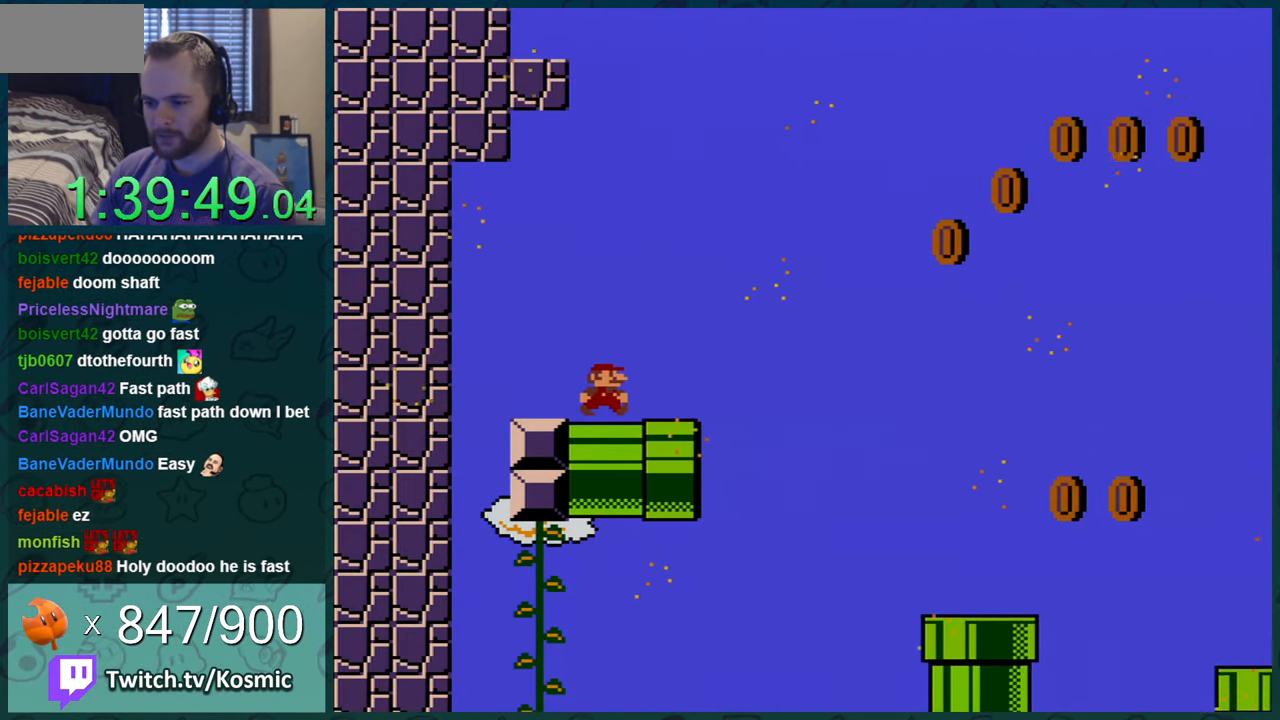
{"buttons": ["Y", "DPAD_RIGHT"], "events": [[301, "DPAD_RIGHT", "down"]]}
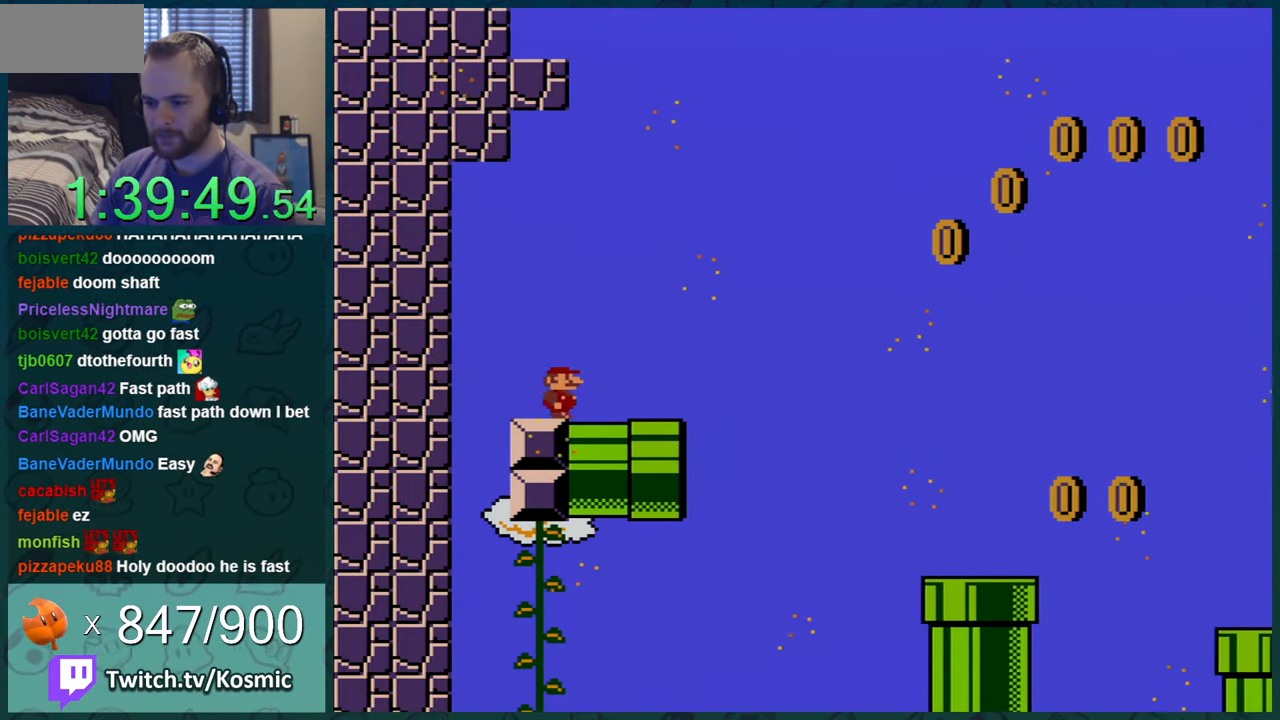
{"buttons": ["Y"], "events": [[200, "DPAD_RIGHT", "up"], [317, "DPAD_RIGHT", "down"], [417, "DPAD_RIGHT", "up"]]}
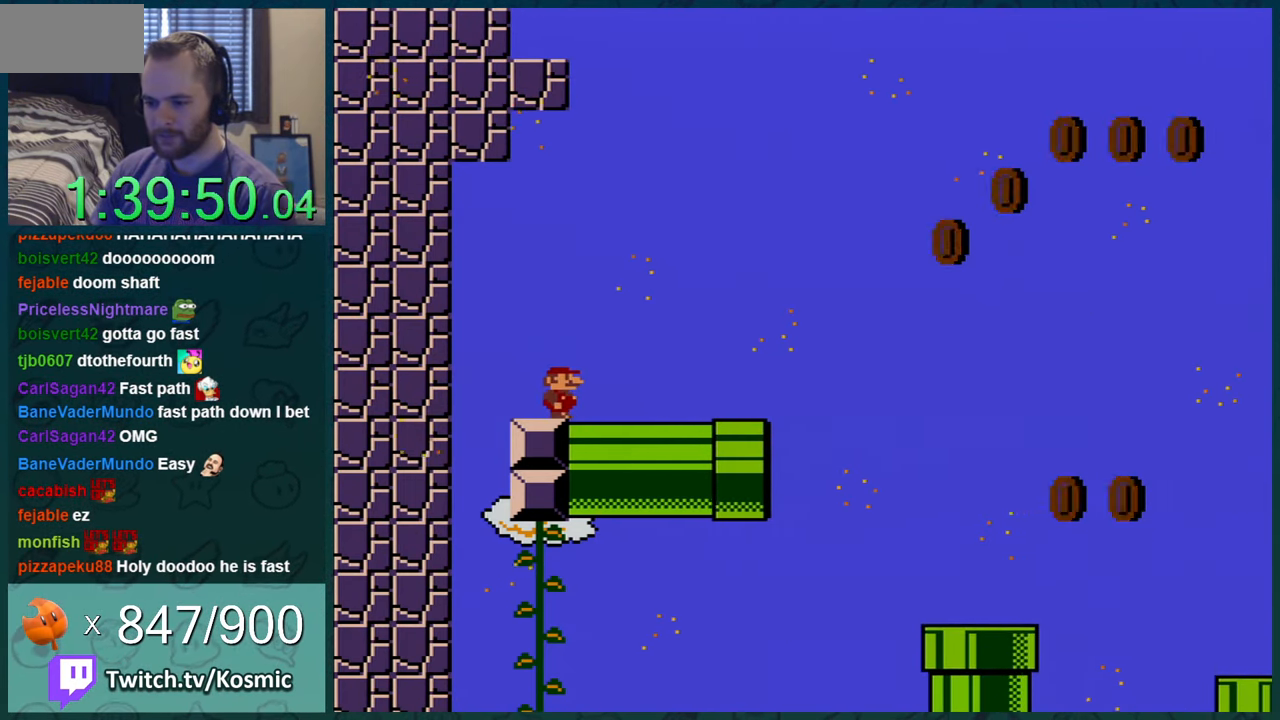
{"buttons": ["Y", "DPAD_RIGHT"], "events": [[17, "DPAD_RIGHT", "down"], [167, "DPAD_RIGHT", "up"], [250, "DPAD_RIGHT", "down"], [384, "DPAD_RIGHT", "up"], [500, "DPAD_RIGHT", "down"]]}
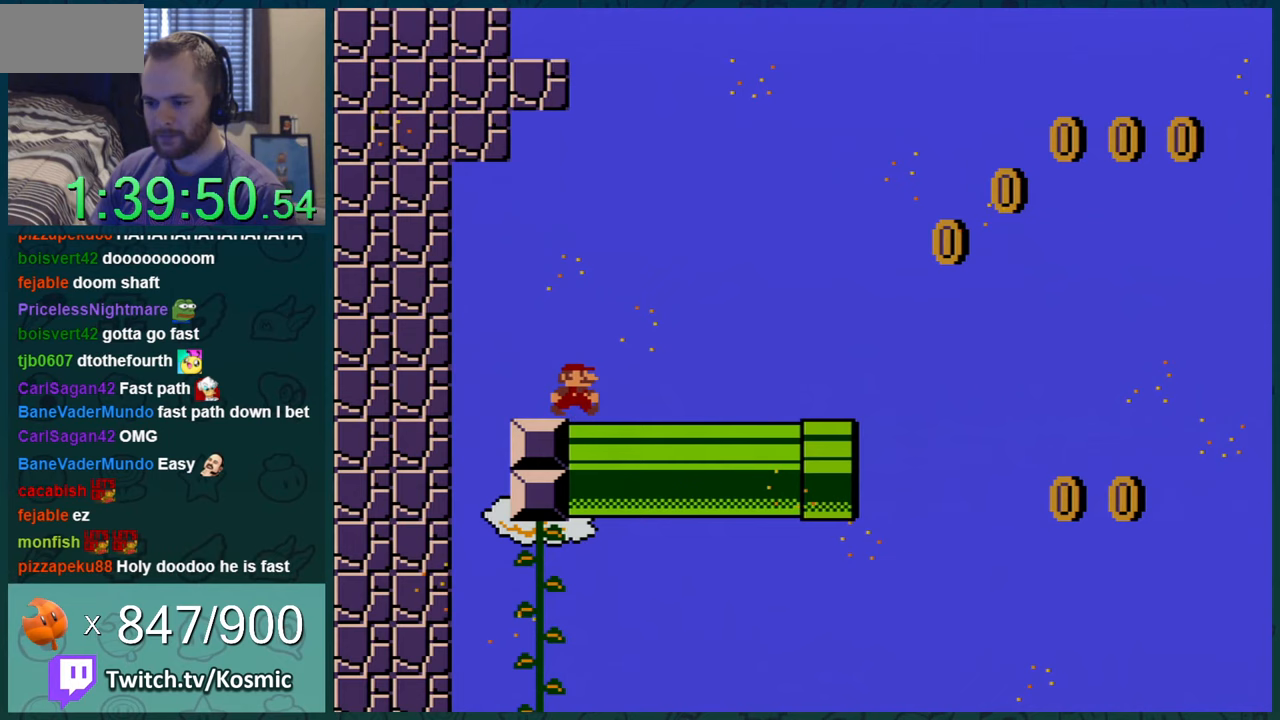
{"buttons": ["Y", "DPAD_RIGHT"], "events": [[100, "DPAD_RIGHT", "up"], [300, "DPAD_RIGHT", "down"], [384, "DPAD_RIGHT", "up"], [501, "DPAD_RIGHT", "down"]]}
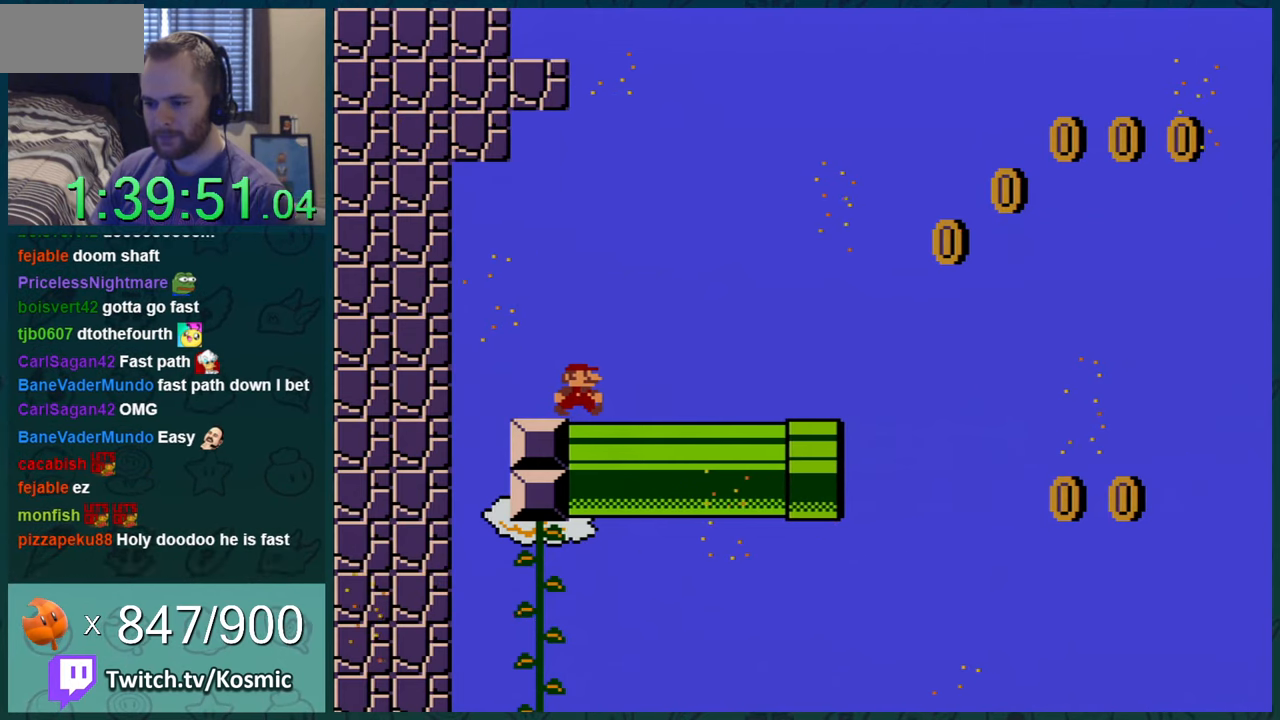
{"buttons": ["Y", "DPAD_RIGHT"], "events": [[133, "DPAD_RIGHT", "up"], [250, "DPAD_RIGHT", "down"], [383, "DPAD_RIGHT", "up"], [500, "DPAD_RIGHT", "down"]]}
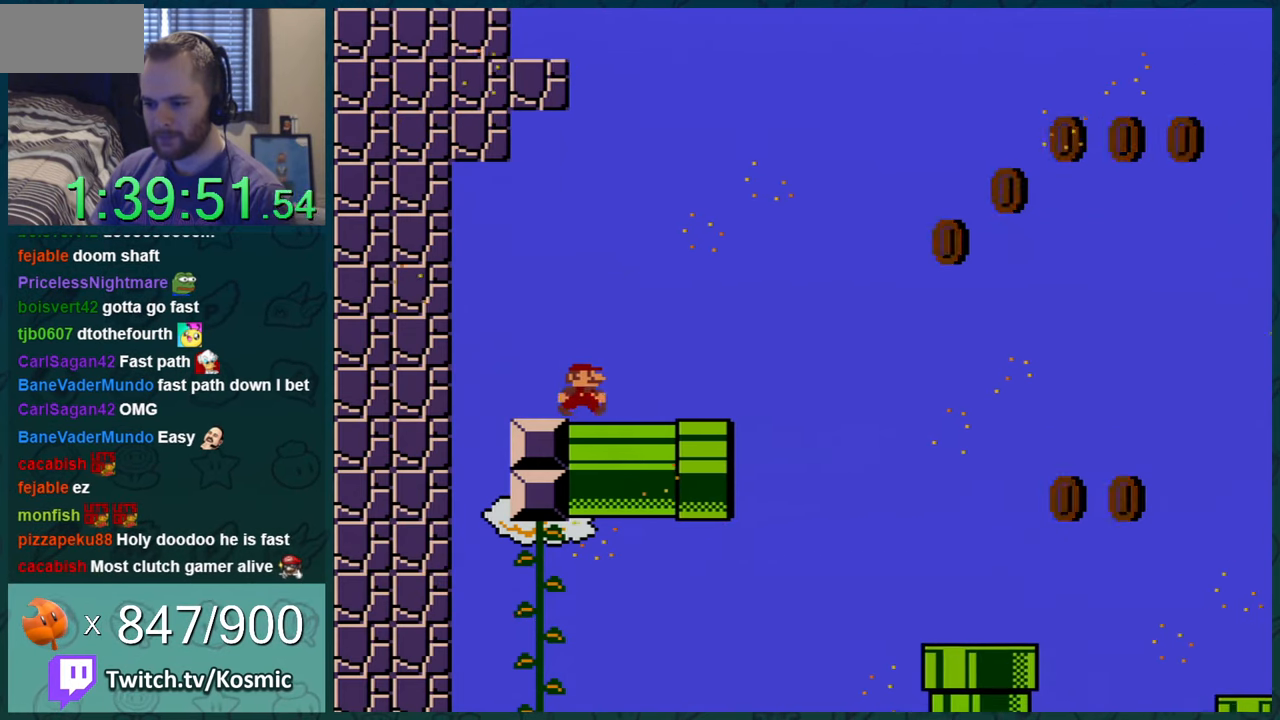
{"buttons": ["Y"], "events": [[133, "DPAD_RIGHT", "up"], [384, "DPAD_RIGHT", "down"], [467, "DPAD_RIGHT", "up"]]}
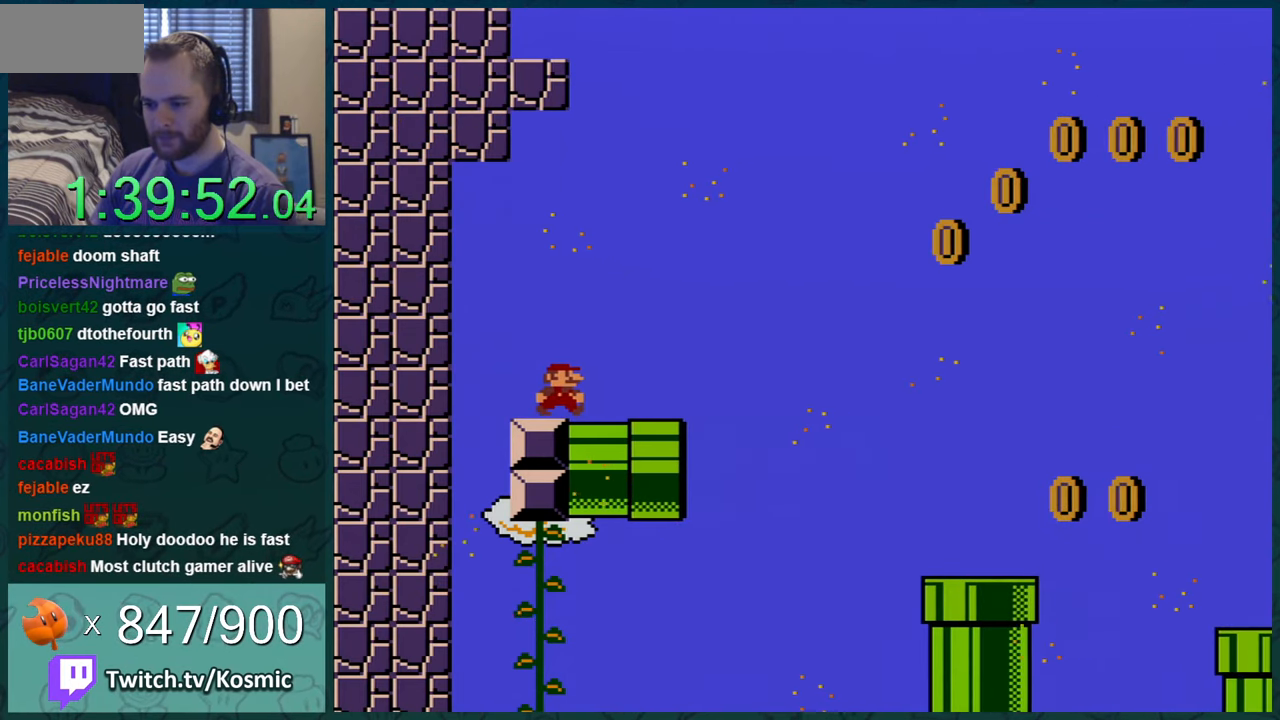
{"buttons": ["Y"], "events": [[150, "DPAD_RIGHT", "down"], [316, "DPAD_RIGHT", "up"], [350, "DPAD_RIGHT", "down"], [500, "DPAD_RIGHT", "up"]]}
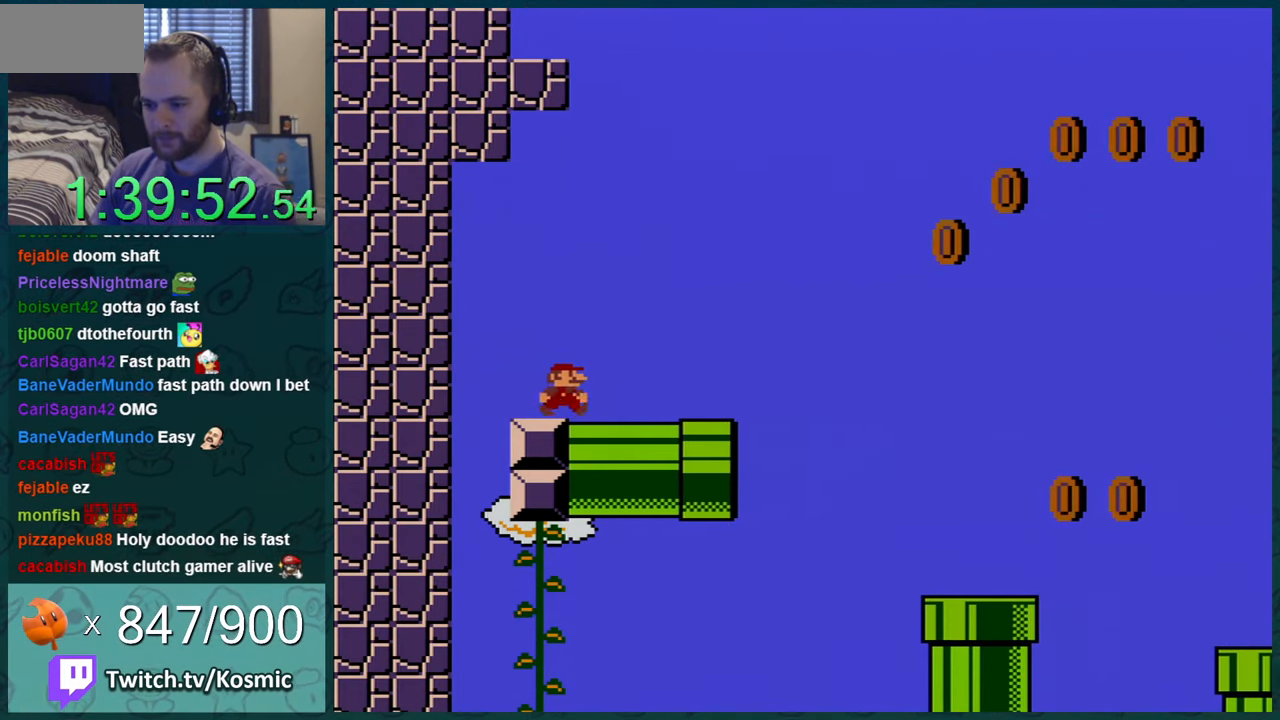
{"buttons": ["Y"], "events": []}
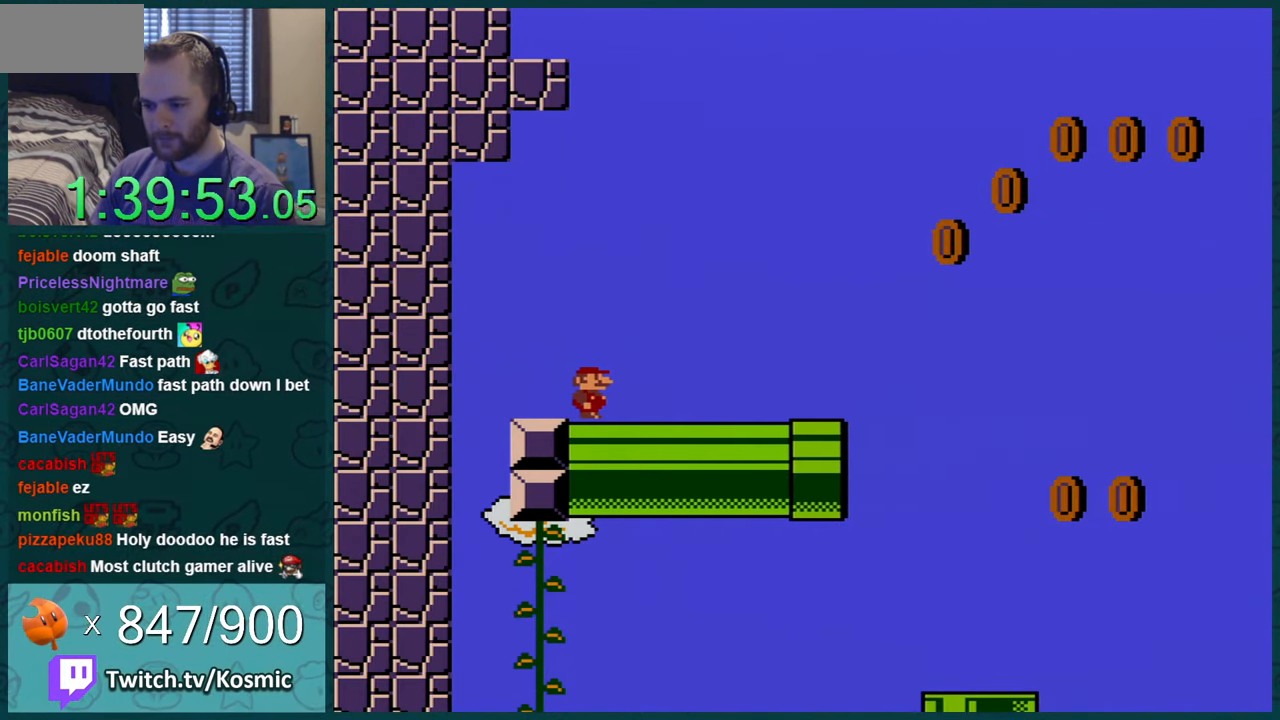
{"buttons": ["Y"], "events": []}
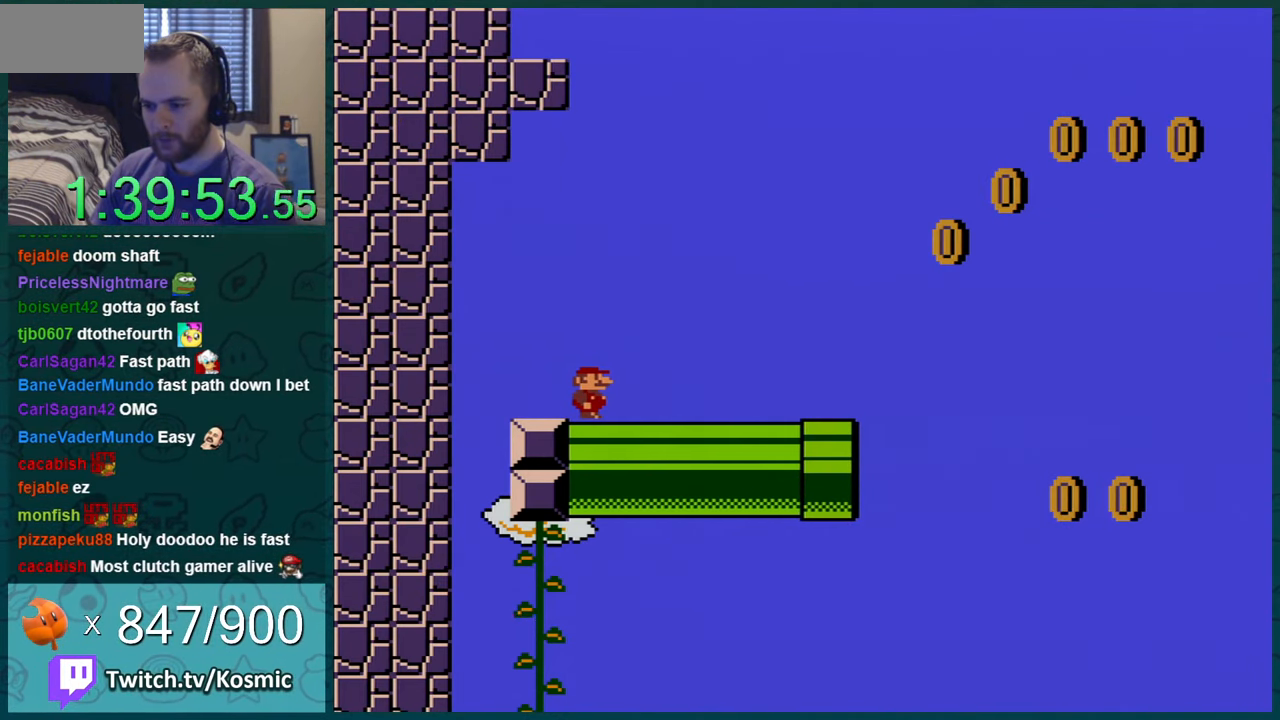
{"buttons": ["Y"], "events": []}
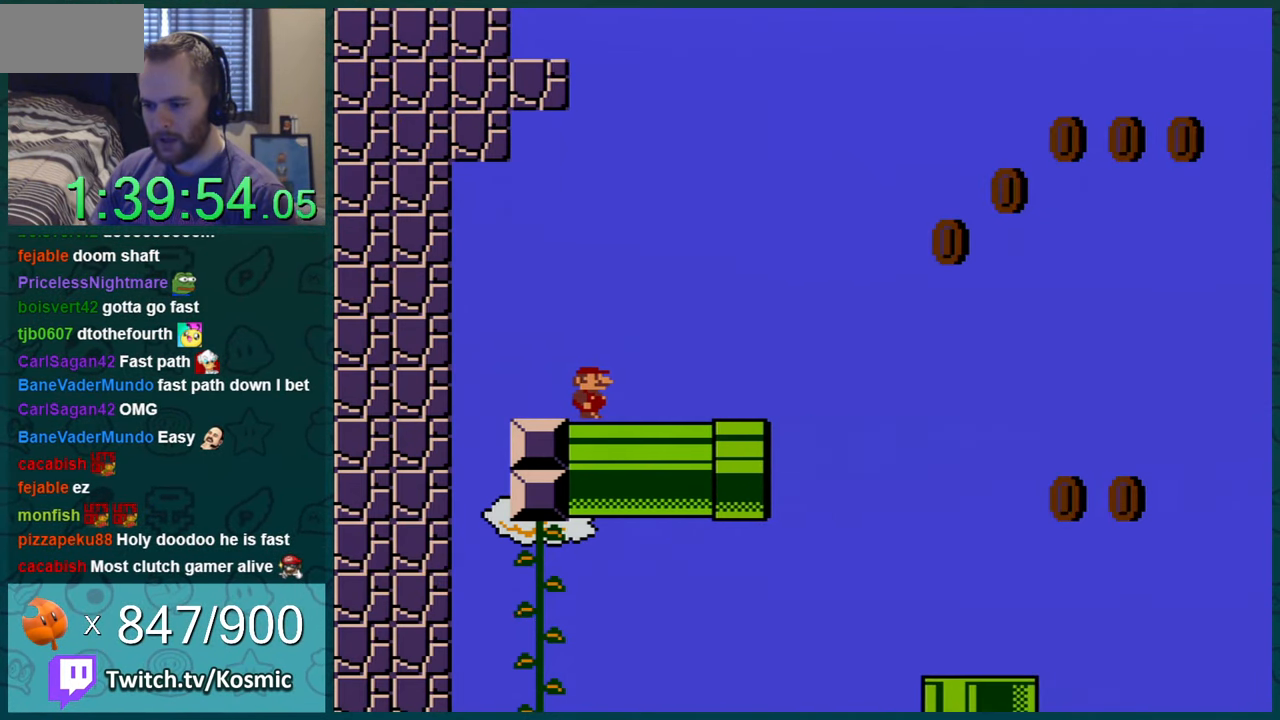
{"buttons": ["Y"], "events": [[116, "DPAD_RIGHT", "down"], [216, "DPAD_RIGHT", "up"]]}
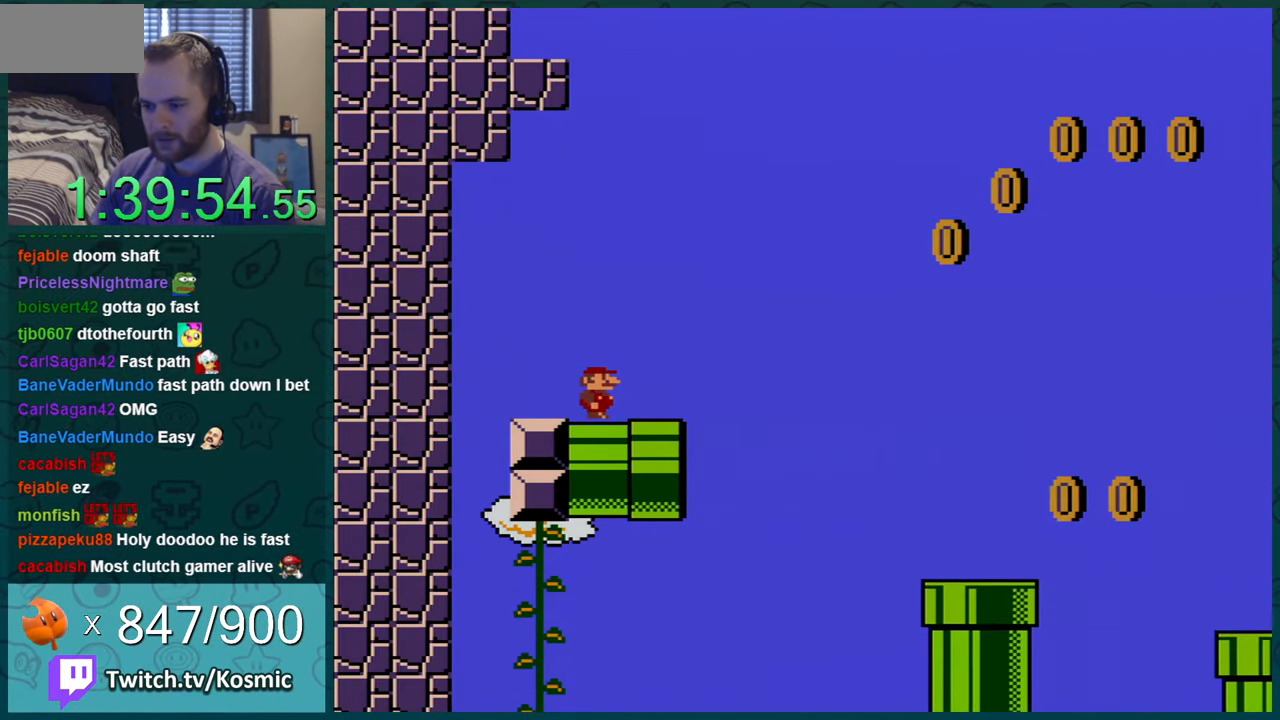
{"buttons": ["Y", "DPAD_LEFT"], "events": [[501, "DPAD_LEFT", "down"]]}
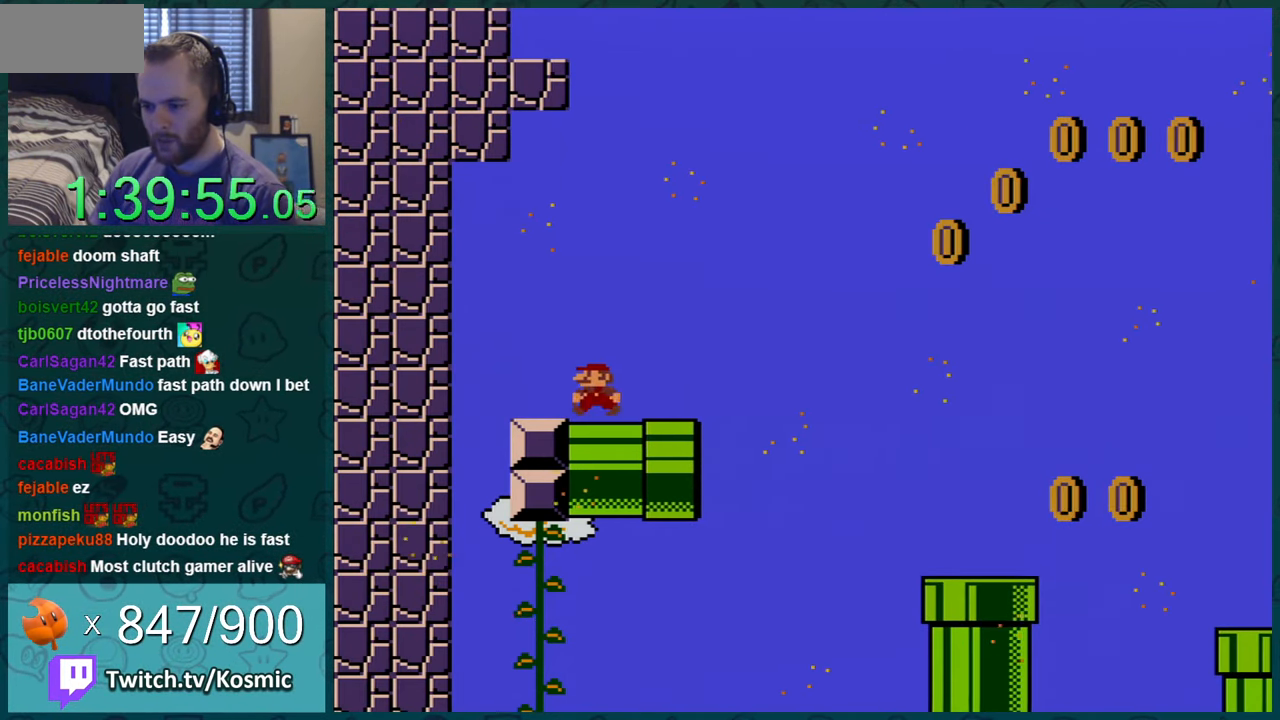
{"buttons": ["Y", "DPAD_RIGHT"], "events": [[116, "DPAD_LEFT", "up"], [216, "DPAD_RIGHT", "down"]]}
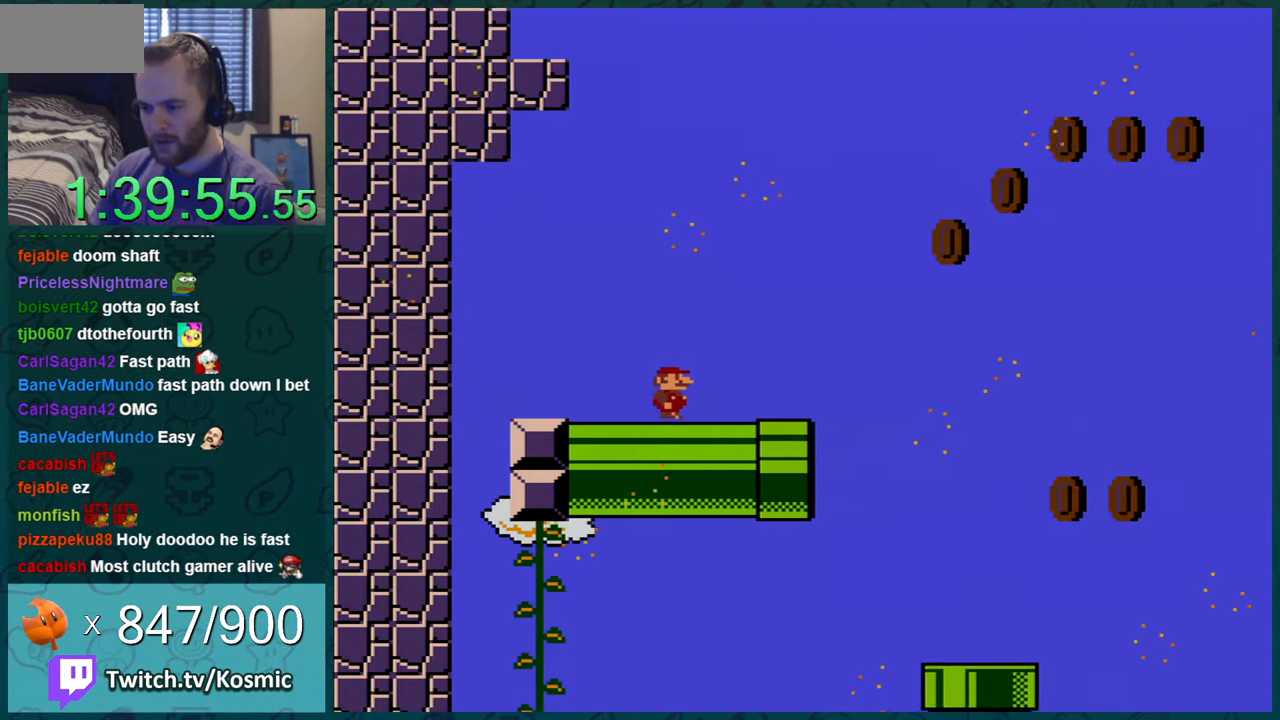
{"buttons": ["B", "Y", "DPAD_RIGHT"], "events": [[401, "B", "down"]]}
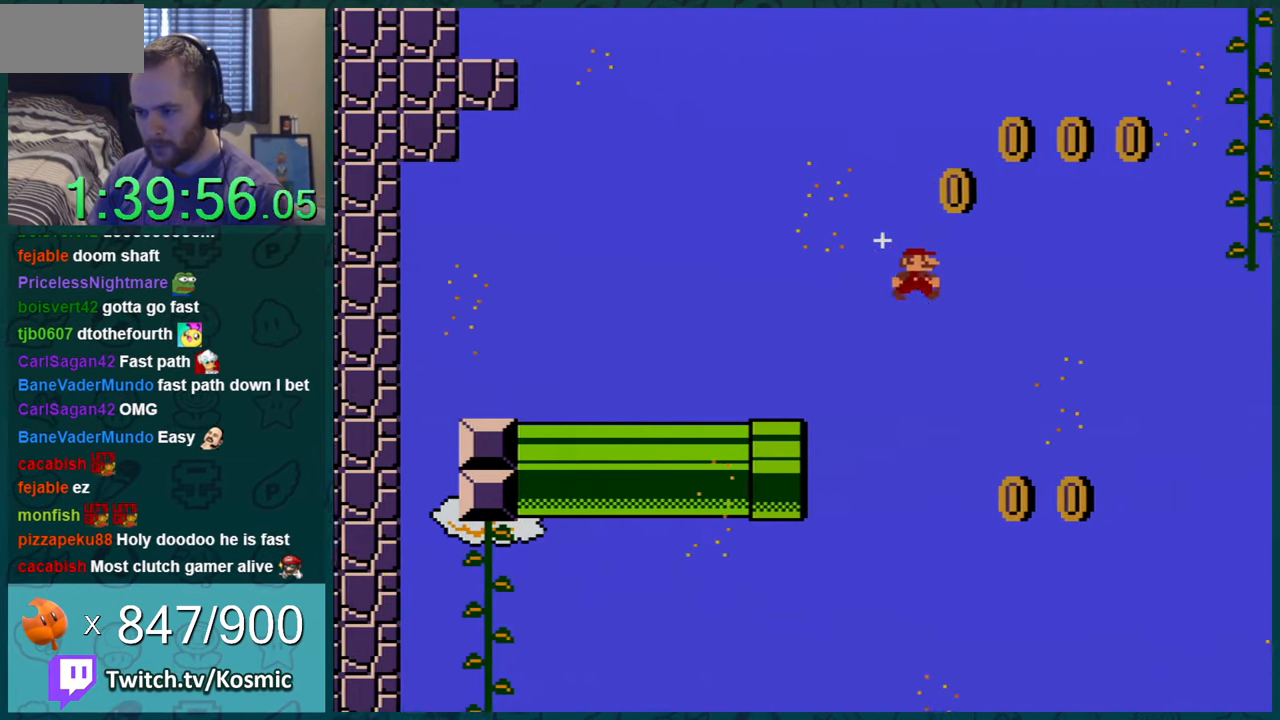
{"buttons": ["Y", "DPAD_UP"], "events": [[467, "DPAD_UP", "down"], [500, "B", "up"], [500, "DPAD_RIGHT", "up"]]}
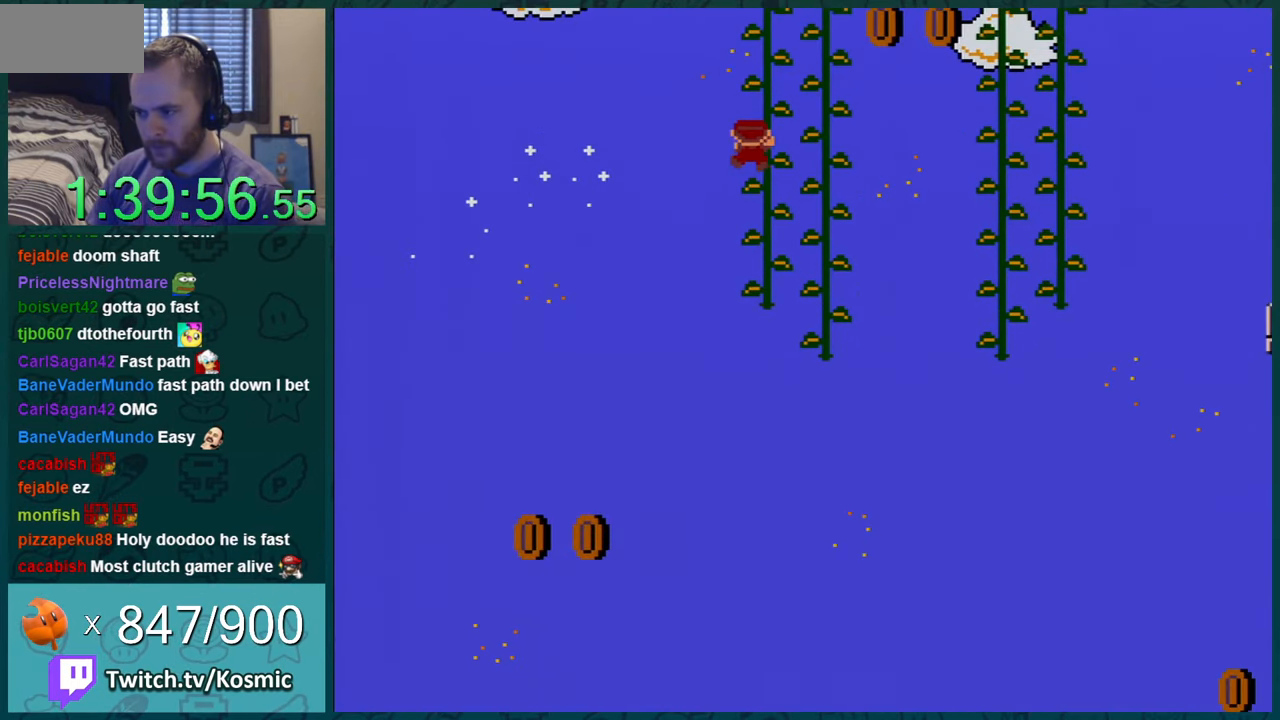
{"buttons": ["Y", "DPAD_RIGHT"], "events": [[84, "DPAD_UP", "up"], [217, "DPAD_DOWN", "down"], [434, "DPAD_RIGHT", "down"], [451, "DPAD_DOWN", "up"]]}
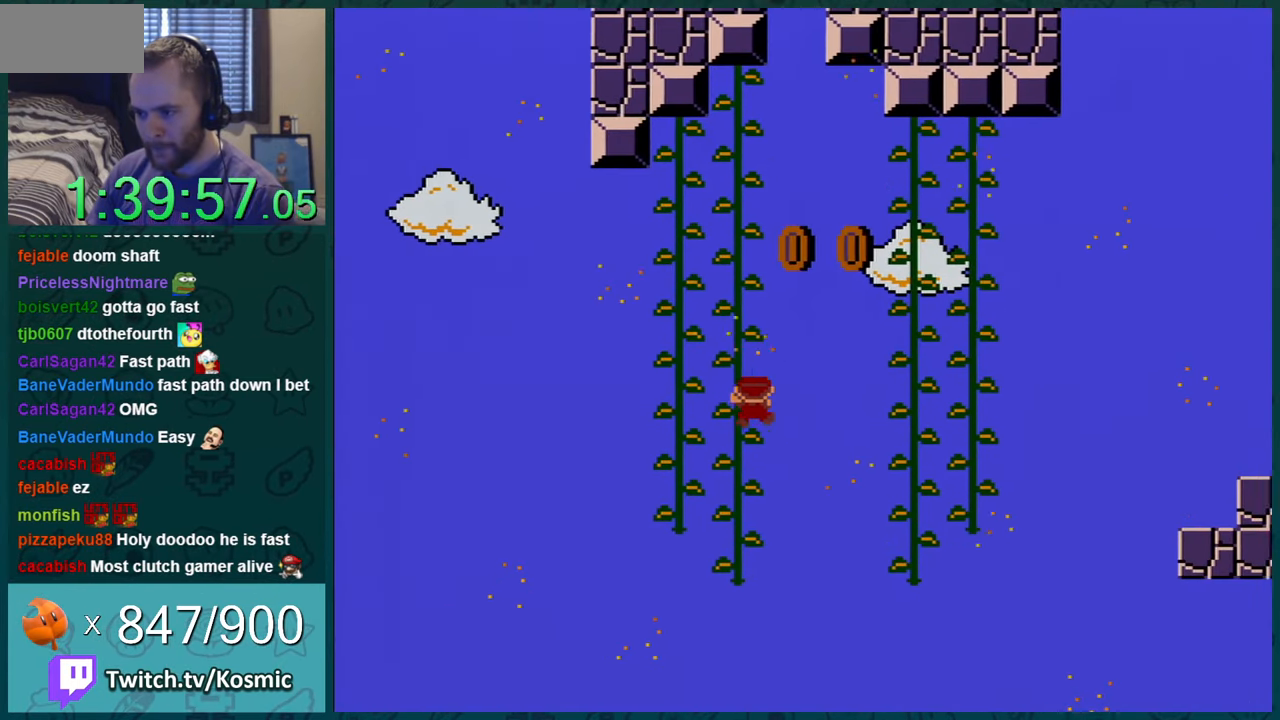
{"buttons": ["Y", "DPAD_RIGHT"], "events": [[83, "B", "down"], [200, "B", "up"]]}
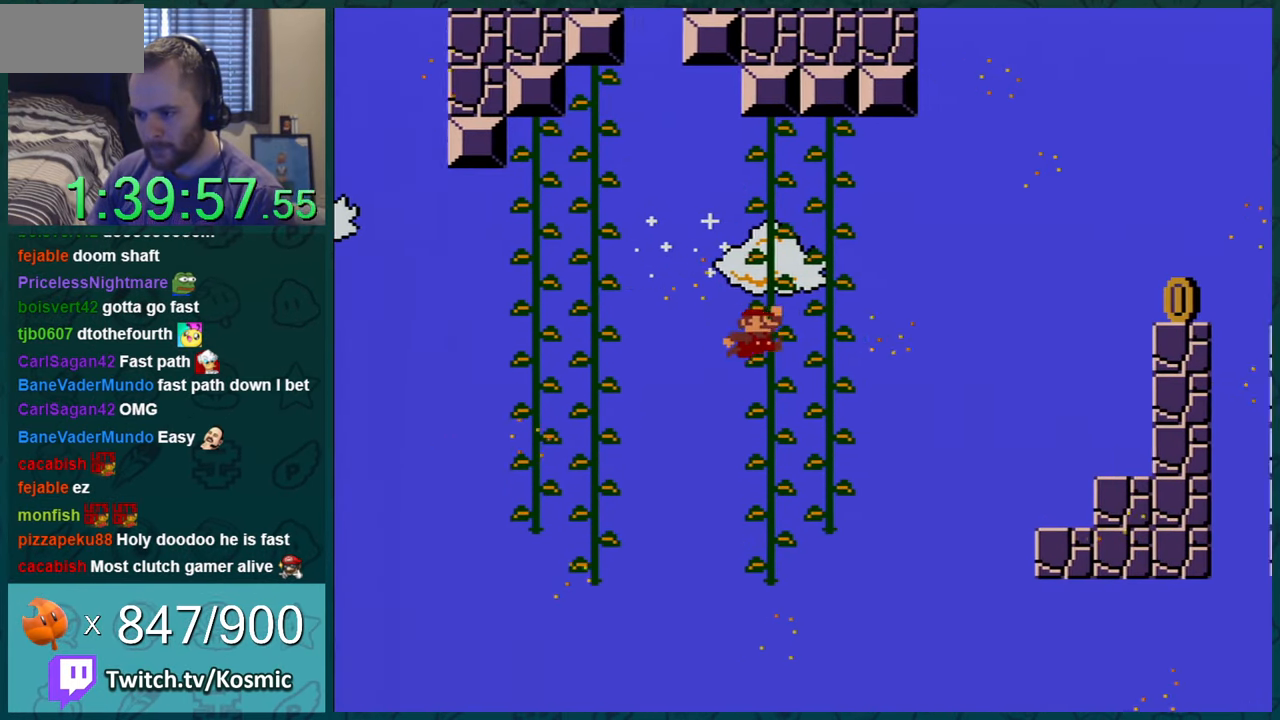
{"buttons": ["B", "Y", "DPAD_RIGHT"], "events": [[50, "DPAD_RIGHT", "up"], [50, "DPAD_UP", "down"], [150, "DPAD_RIGHT", "down"], [184, "DPAD_UP", "up"], [267, "DPAD_DOWN", "down"], [417, "DPAD_DOWN", "up"], [451, "B", "down"]]}
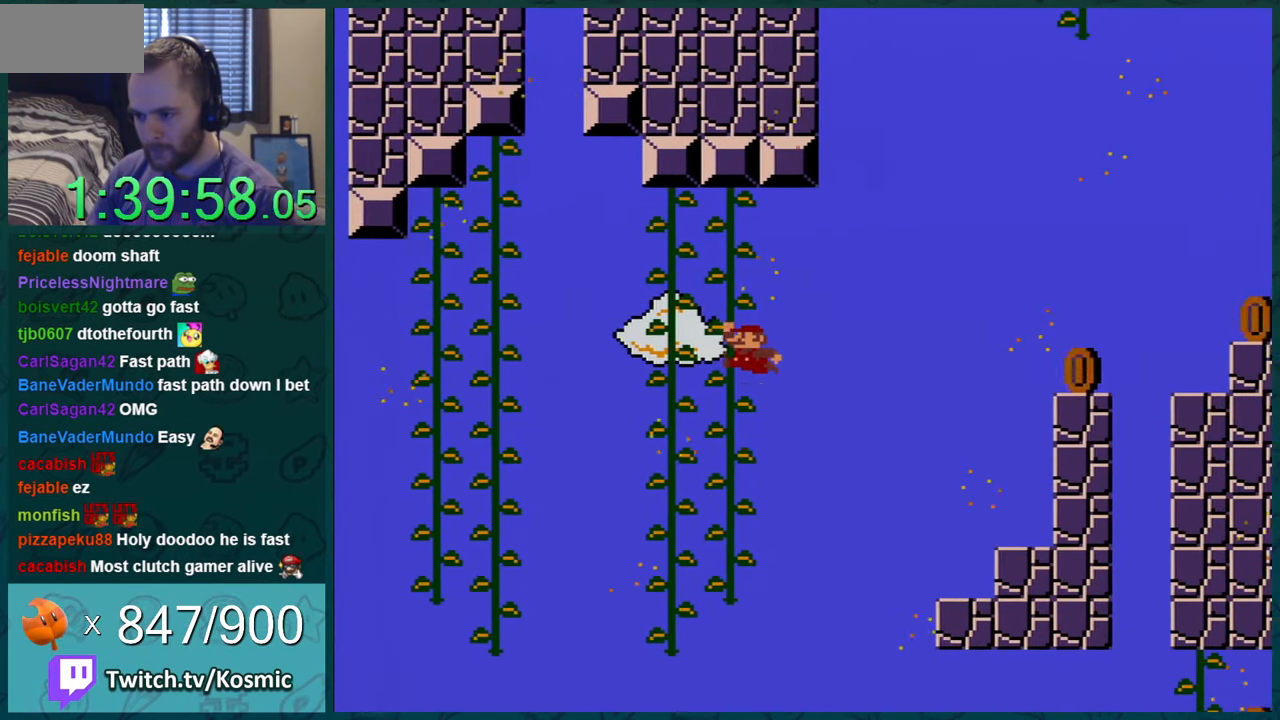
{"buttons": ["Y", "DPAD_RIGHT"], "events": [[300, "B", "up"]]}
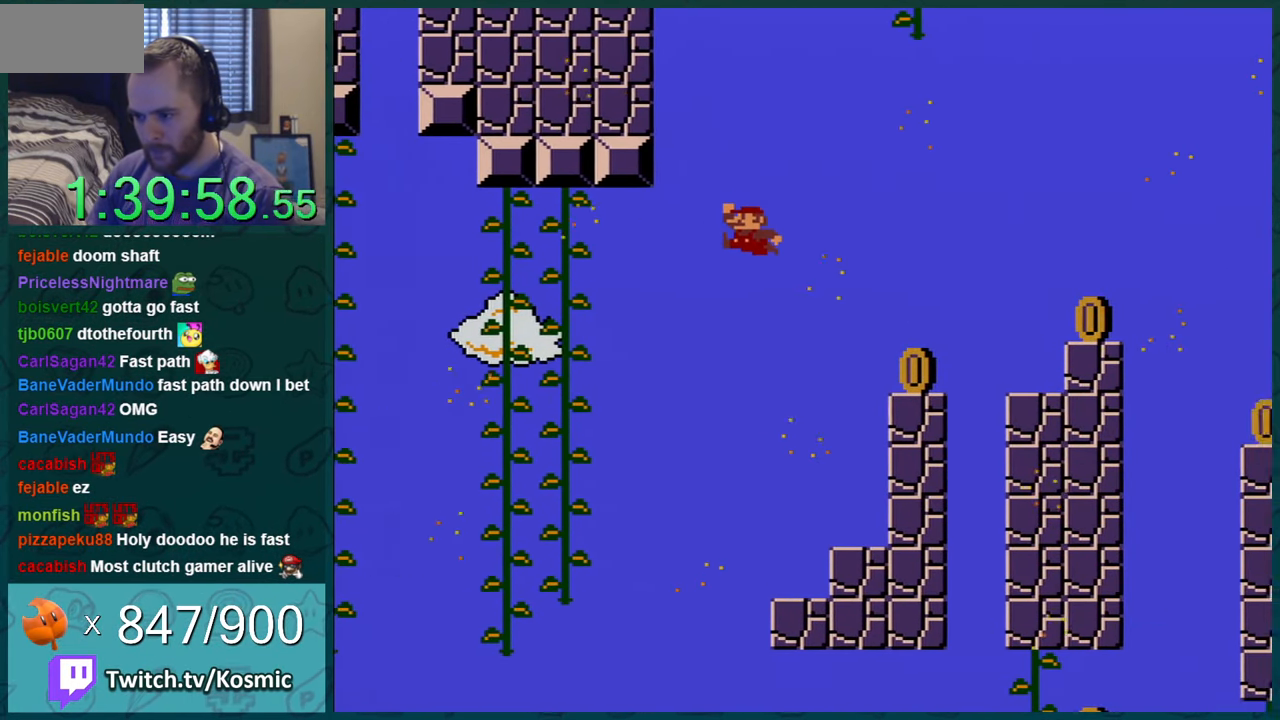
{"buttons": ["Y"], "events": [[500, "DPAD_RIGHT", "up"]]}
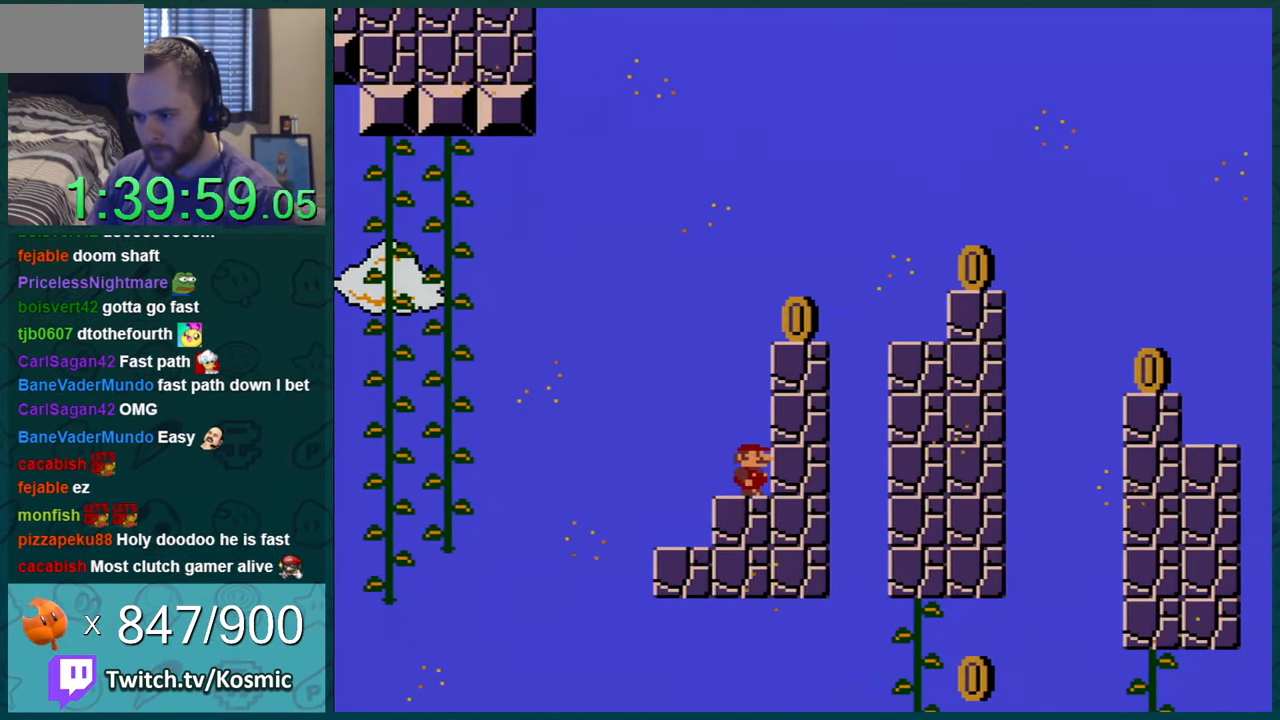
{"buttons": ["Y"], "events": []}